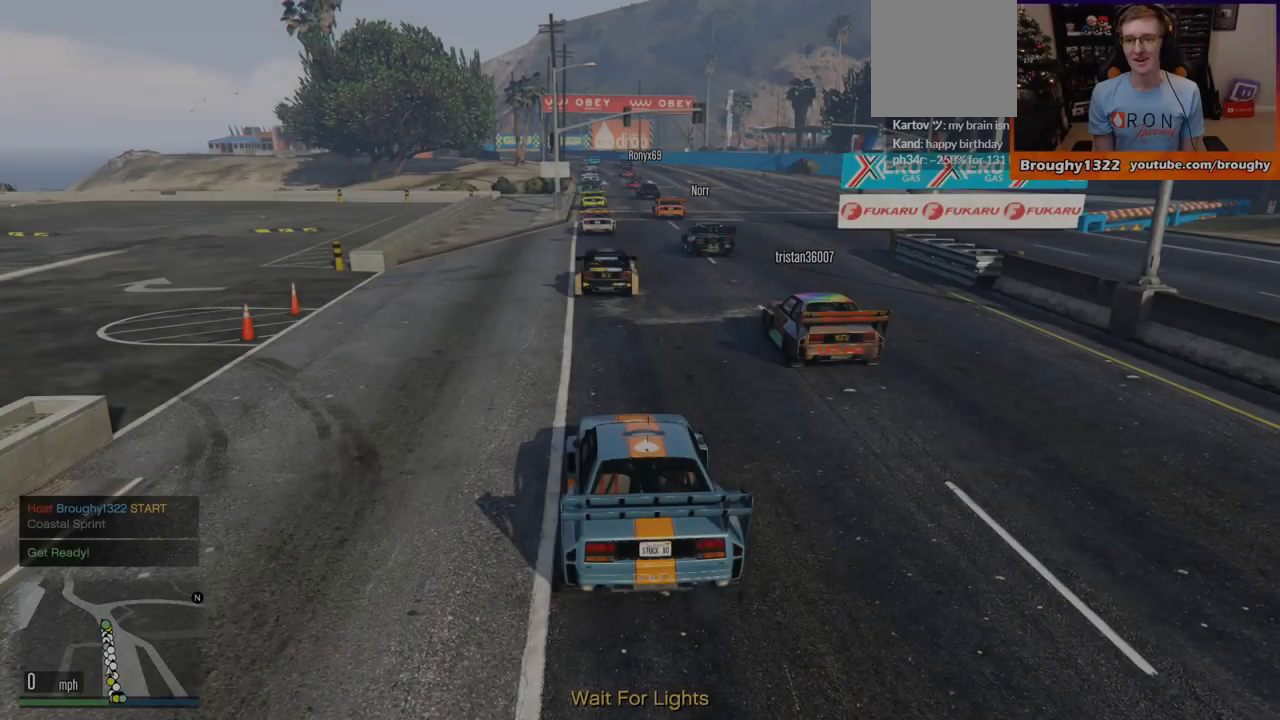
Gameplay with a controller (Xbox layout); each line is a JSON object with the inputs held at the frame after it. "events" lists button and stick changes between this image and that frame as [ms after this image, input, new state], when the widget could be followed in between.
{"buttons": [], "left_stick": "center", "right_stick": "center", "events": []}
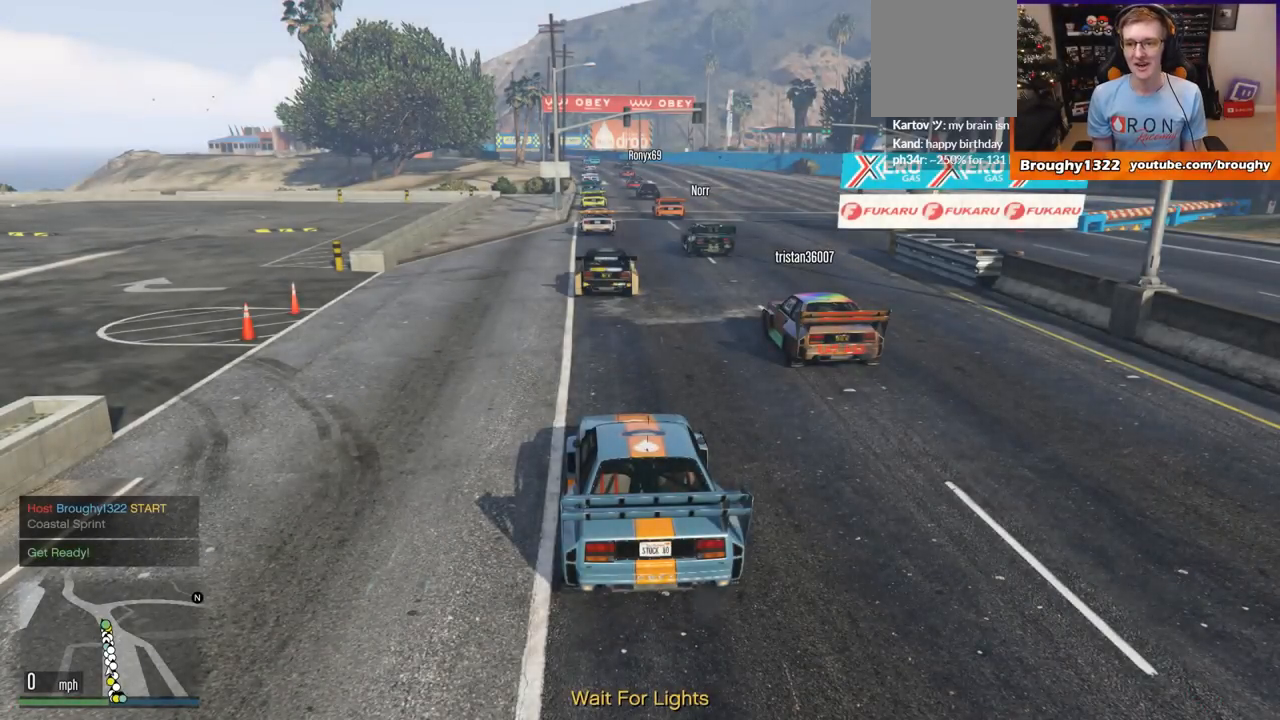
{"buttons": [], "left_stick": "center", "right_stick": "center", "events": []}
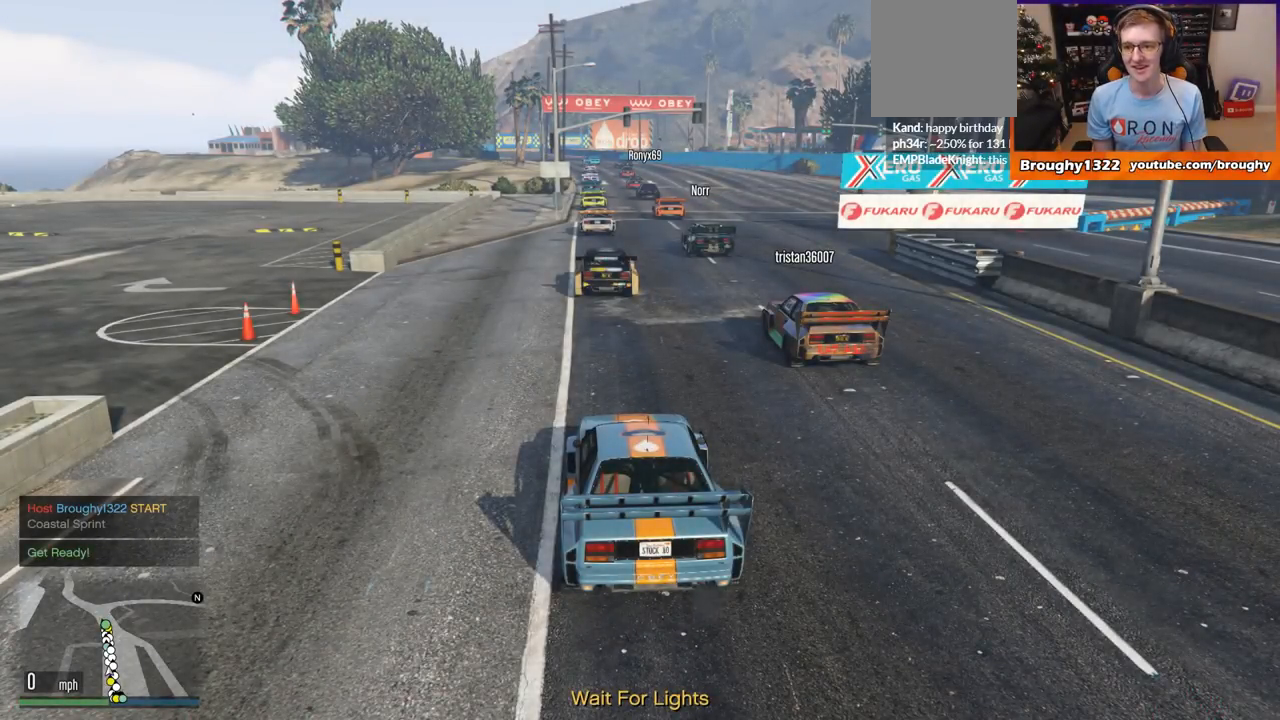
{"buttons": [], "left_stick": "center", "right_stick": "center", "events": []}
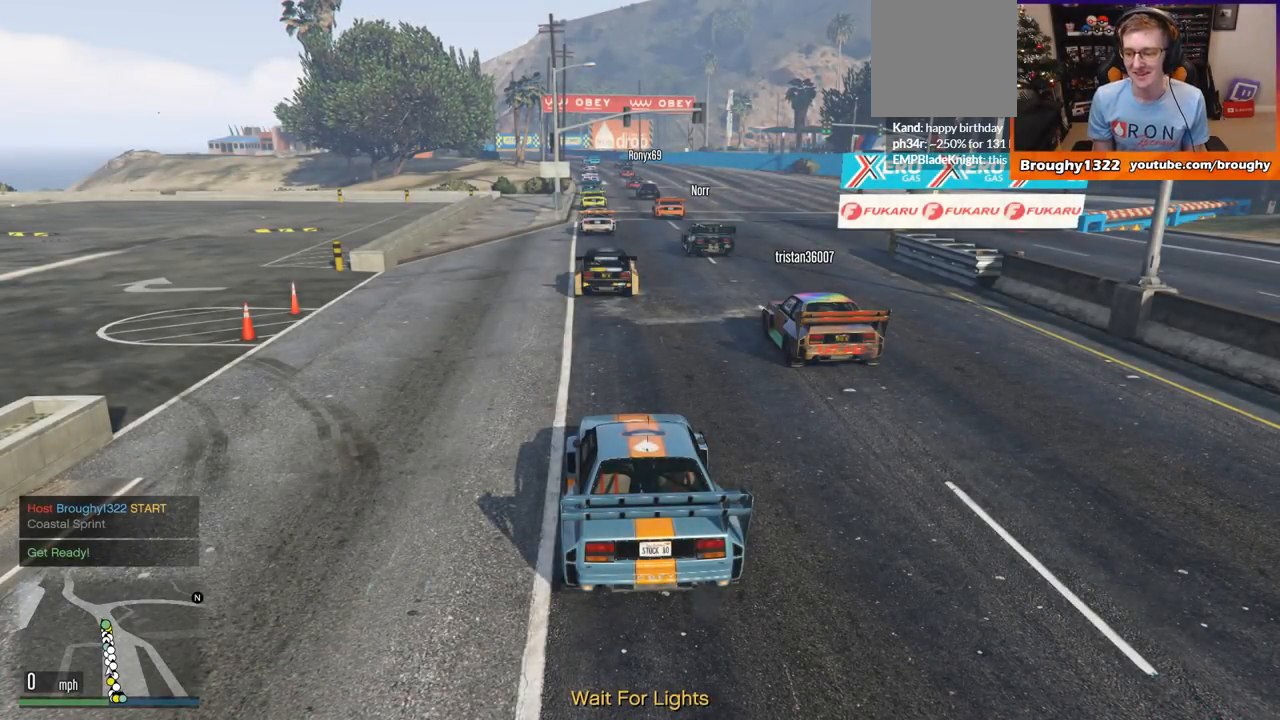
{"buttons": [], "left_stick": "center", "right_stick": "center", "events": []}
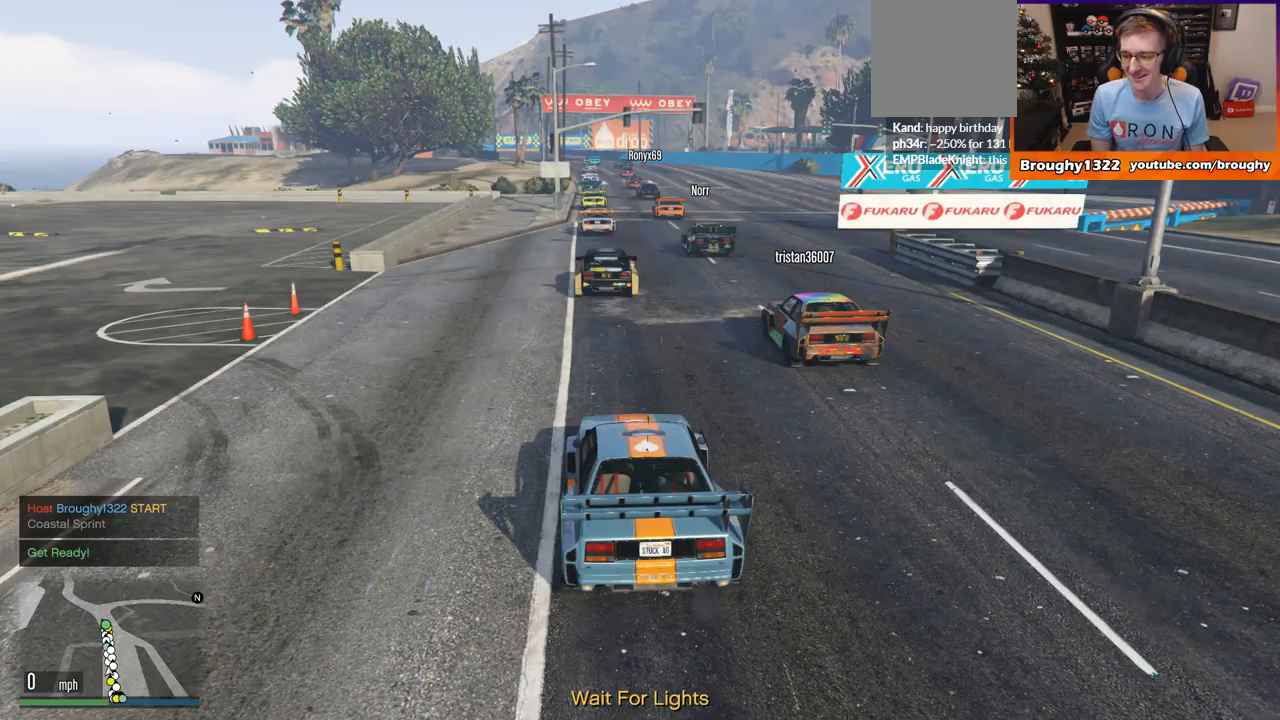
{"buttons": [], "left_stick": "center", "right_stick": "center", "events": []}
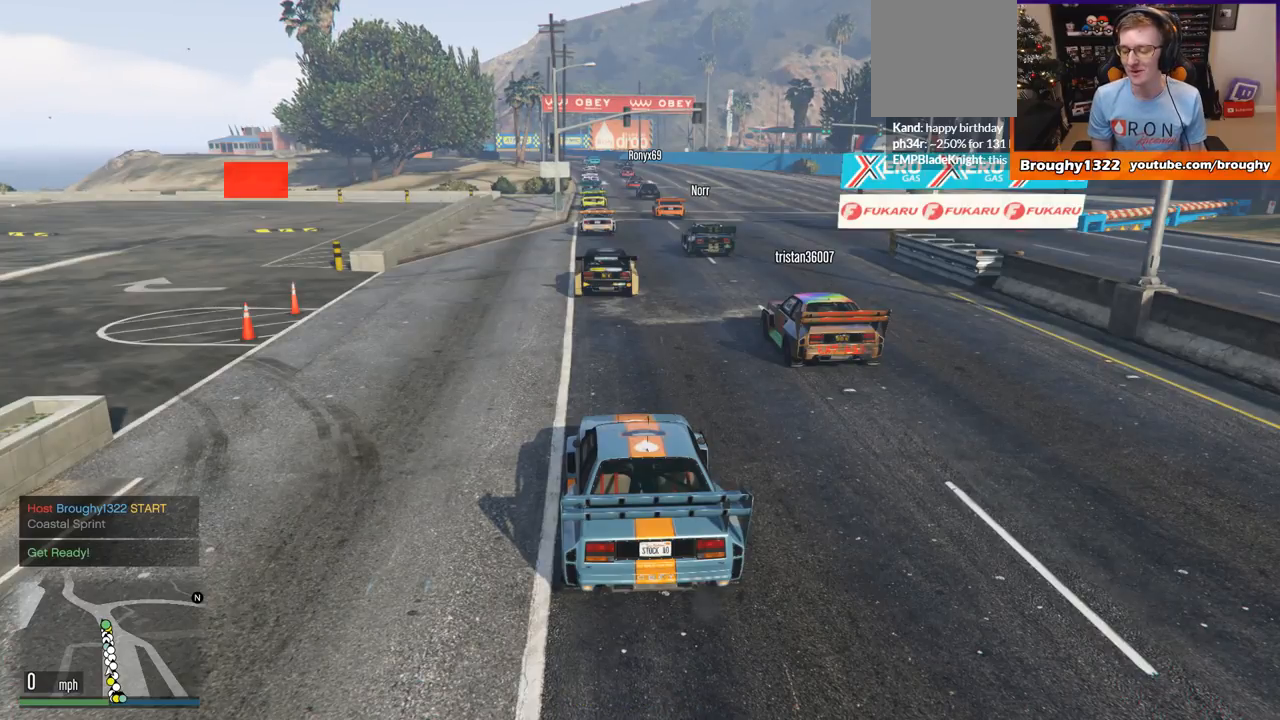
{"buttons": [], "left_stick": "center", "right_stick": "center", "events": []}
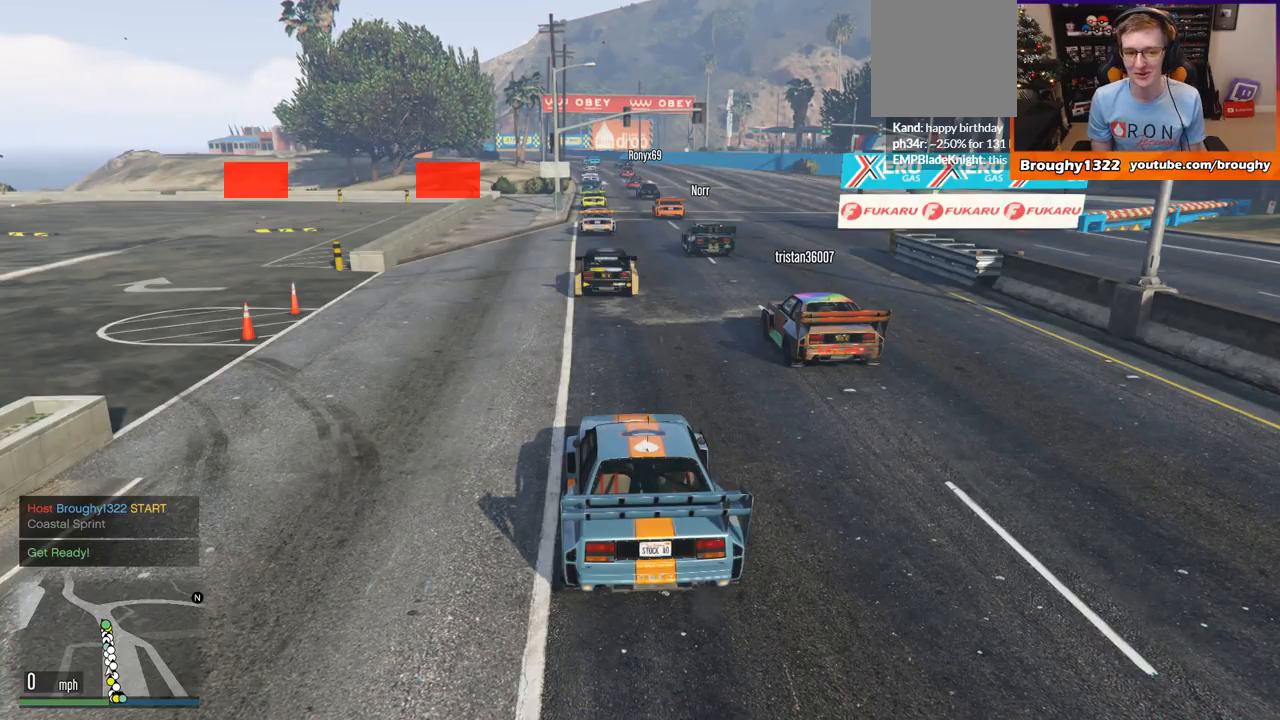
{"buttons": [], "left_stick": "center", "right_stick": "center", "events": []}
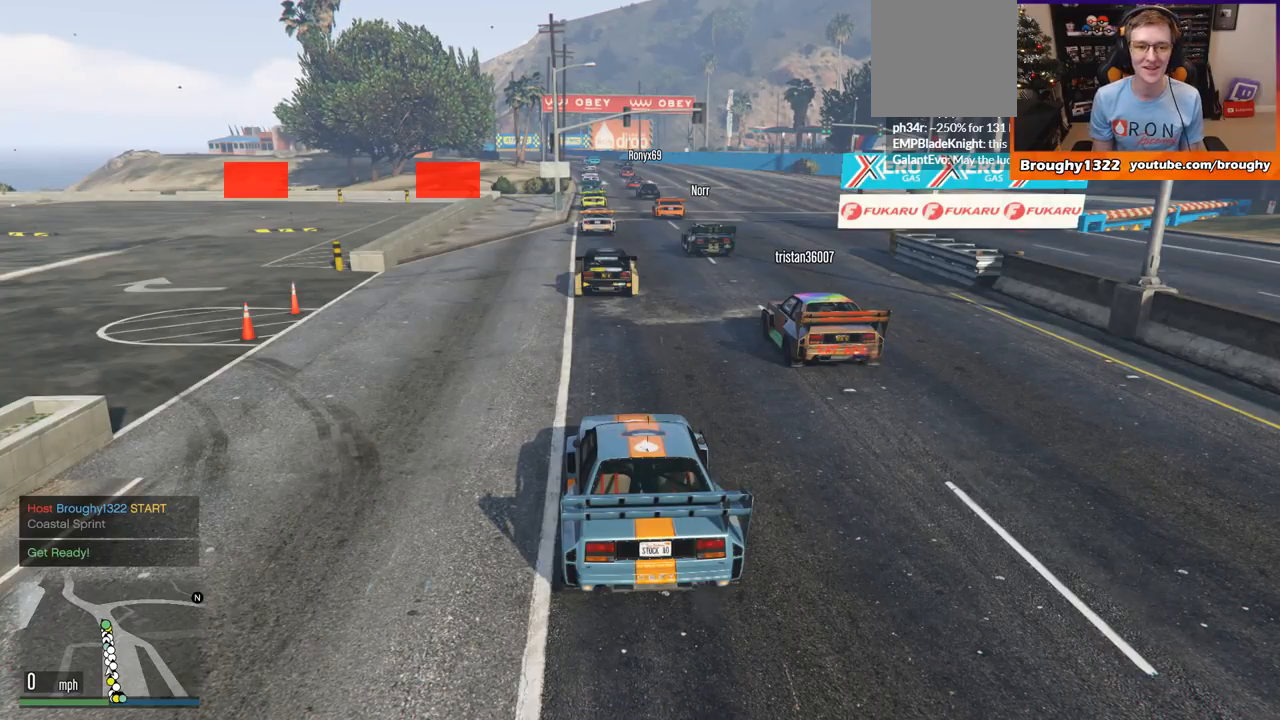
{"buttons": [], "left_stick": "center", "right_stick": "center", "events": []}
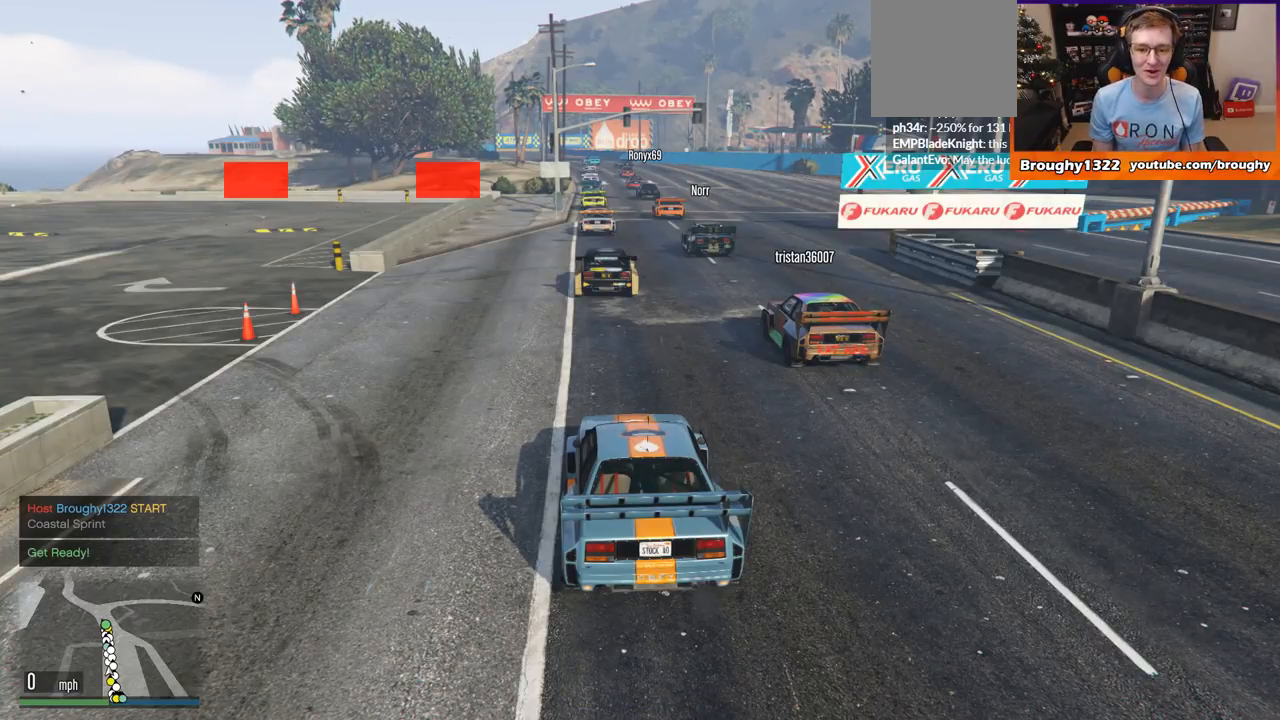
{"buttons": [], "left_stick": "center", "right_stick": "center", "events": []}
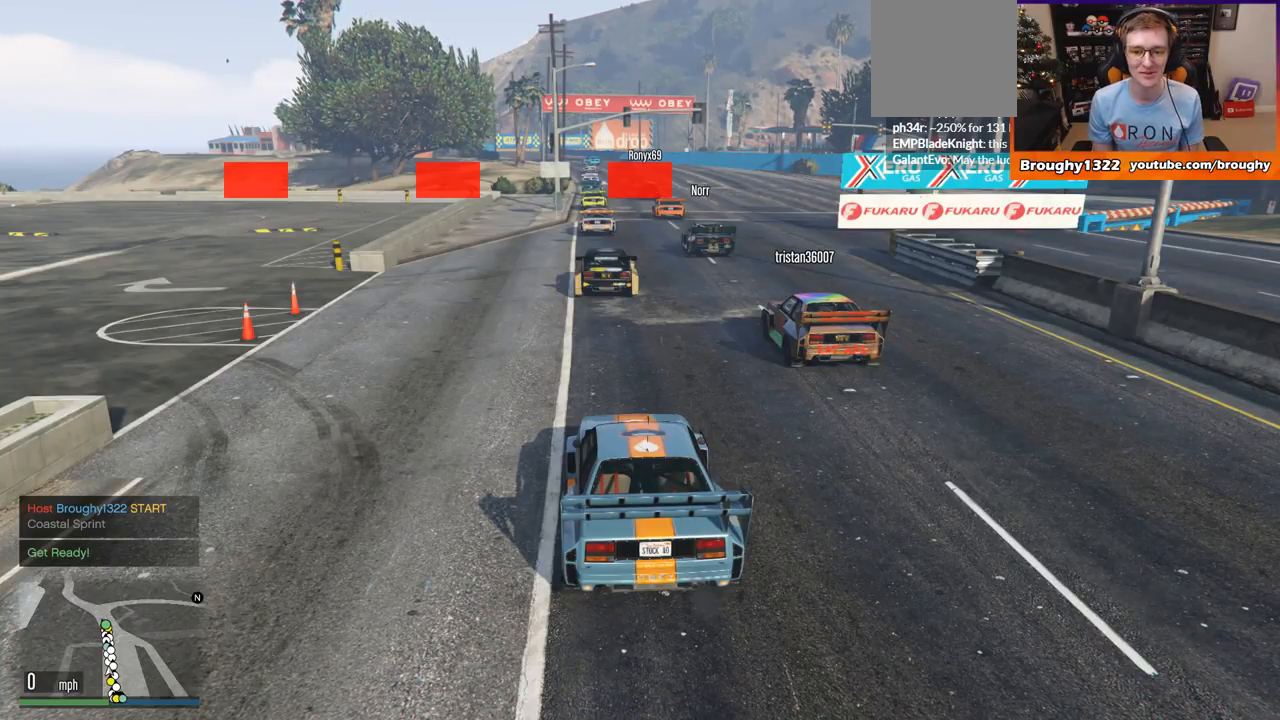
{"buttons": ["A", "R2"], "left_stick": "center", "right_stick": "center", "events": [[217, "A", "down"], [417, "R2", "down"]]}
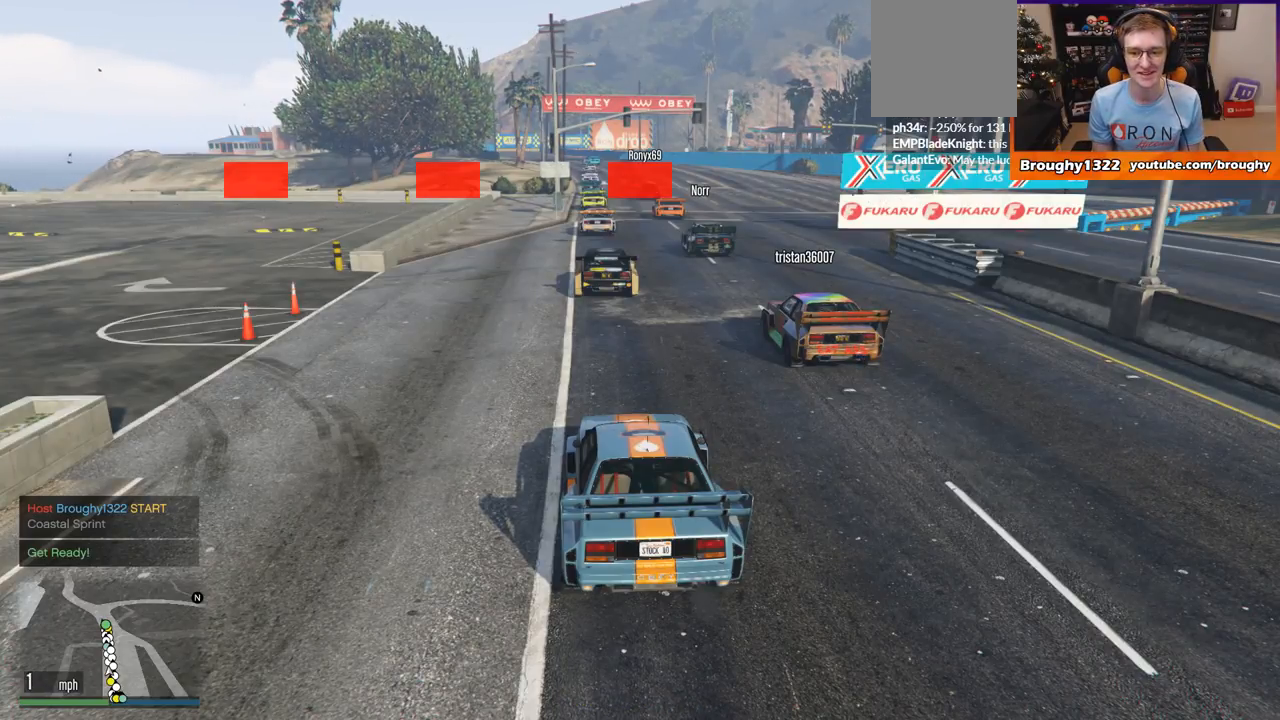
{"buttons": ["A", "R2"], "left_stick": "center", "right_stick": "center", "events": []}
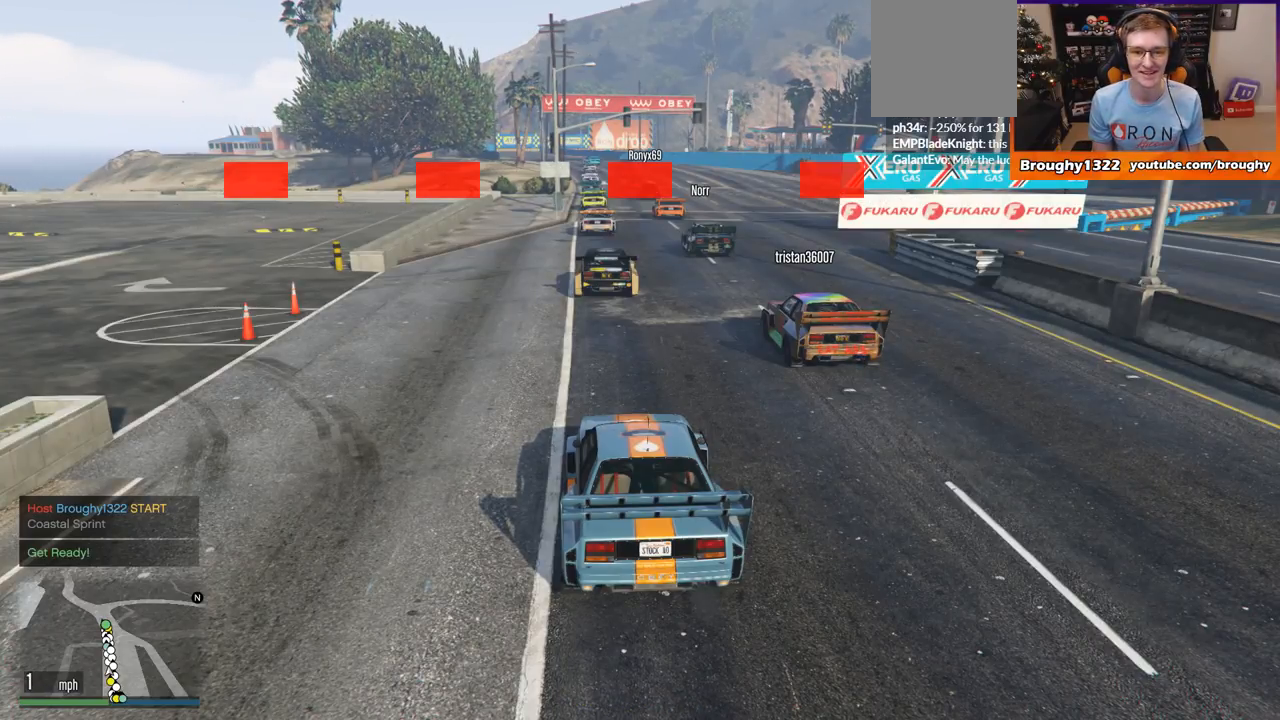
{"buttons": ["A", "R2"], "left_stick": "center", "right_stick": "center", "events": []}
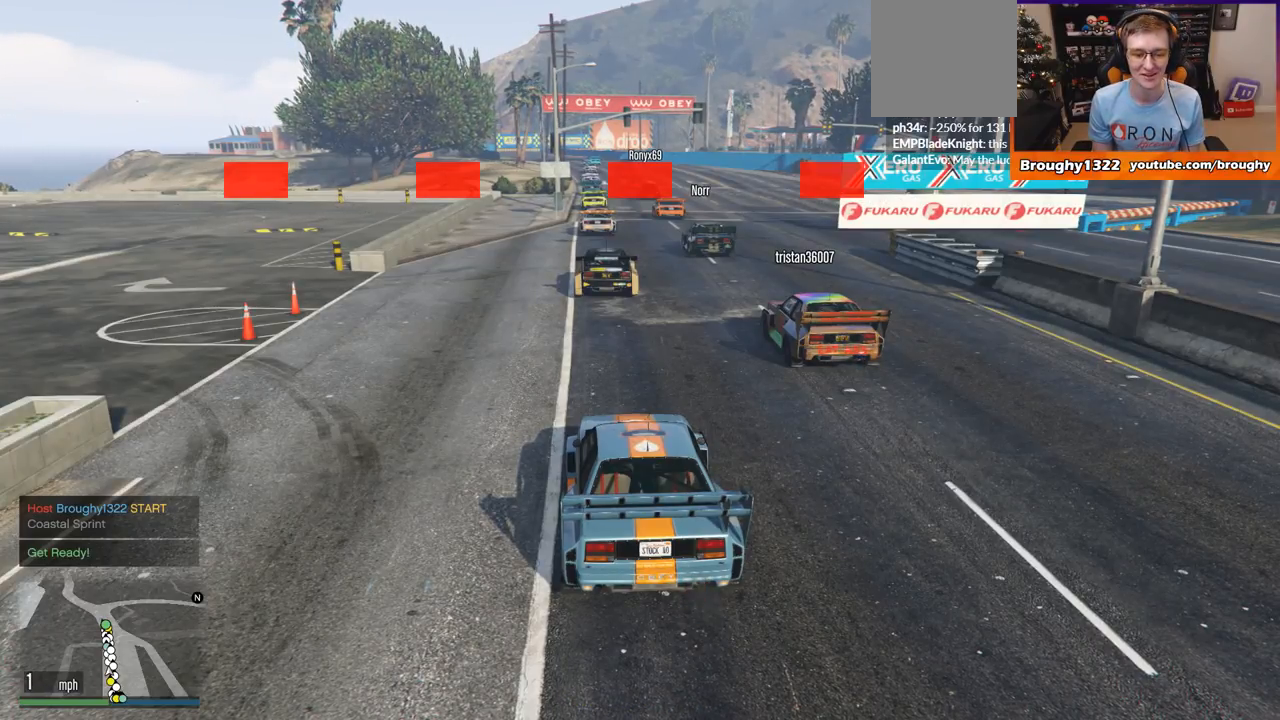
{"buttons": ["A", "R2"], "left_stick": "center", "right_stick": "center", "events": []}
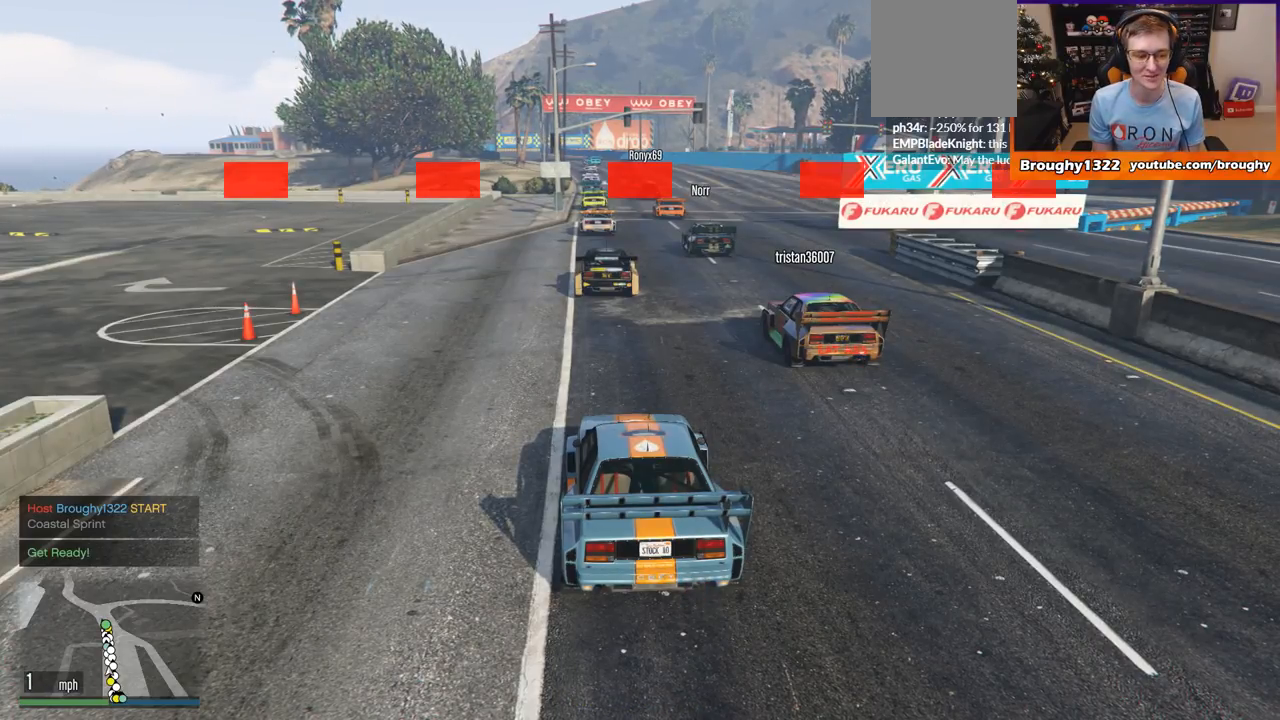
{"buttons": ["A", "R2"], "left_stick": "center", "right_stick": "center", "events": []}
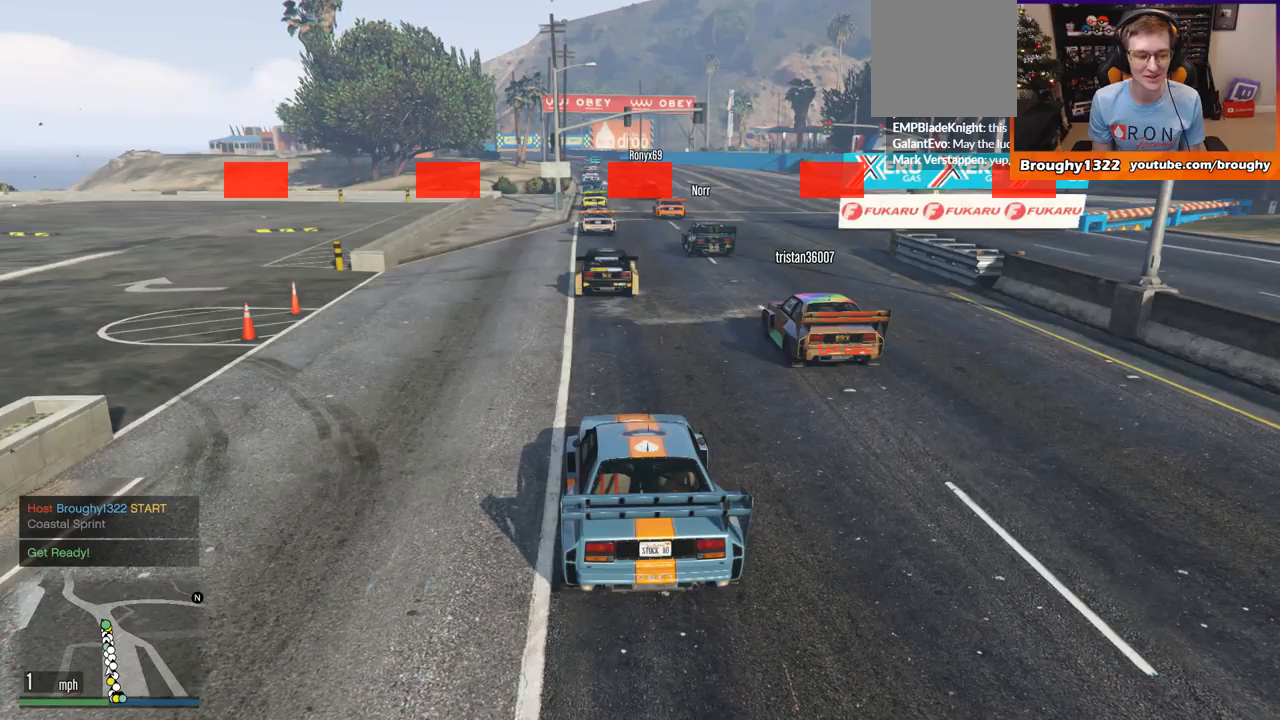
{"buttons": ["A", "R2"], "left_stick": "center", "right_stick": "center", "events": []}
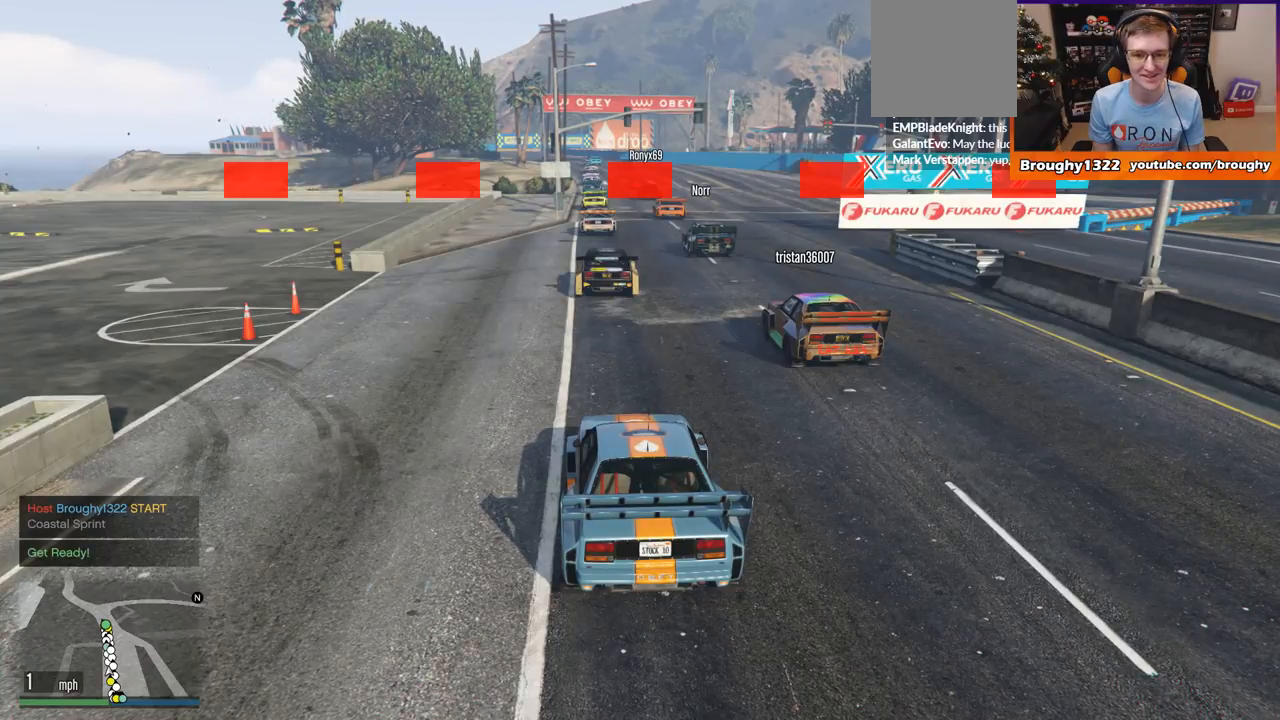
{"buttons": ["A", "R2"], "left_stick": "center", "right_stick": "center", "events": []}
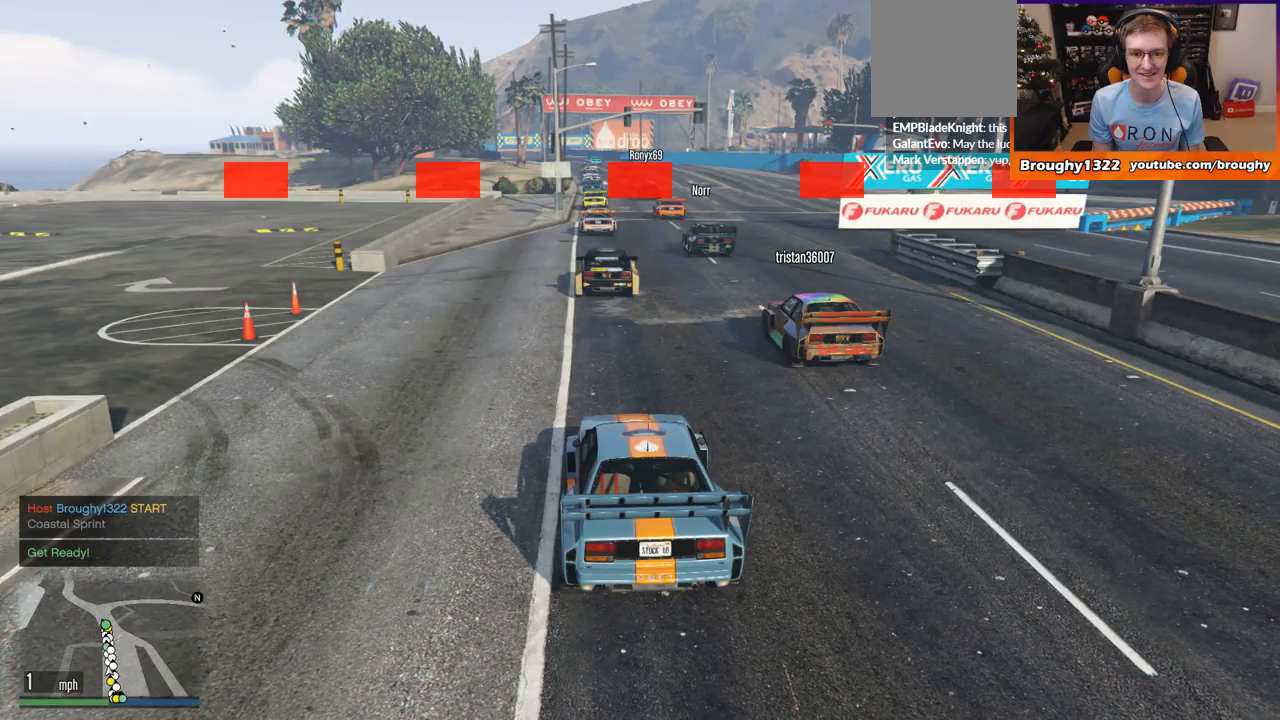
{"buttons": ["A", "R2"], "left_stick": "center", "right_stick": "center", "events": []}
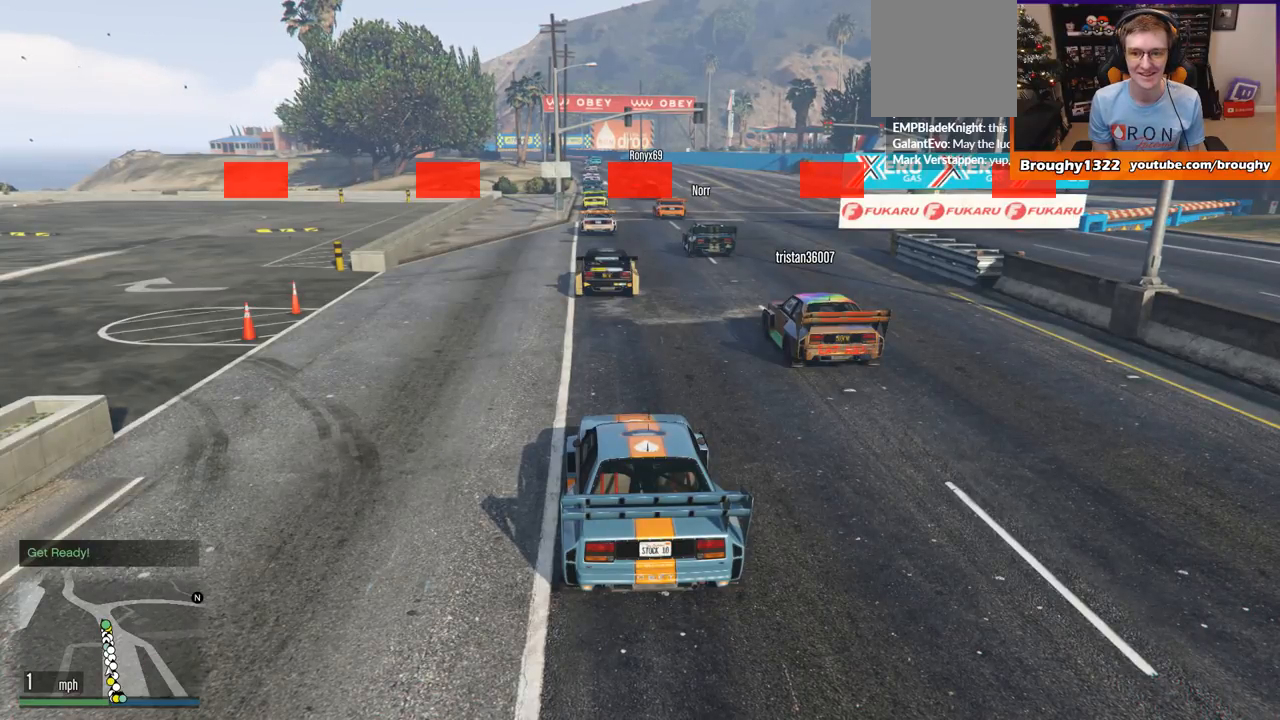
{"buttons": ["A", "R2"], "left_stick": "center", "right_stick": "center", "events": []}
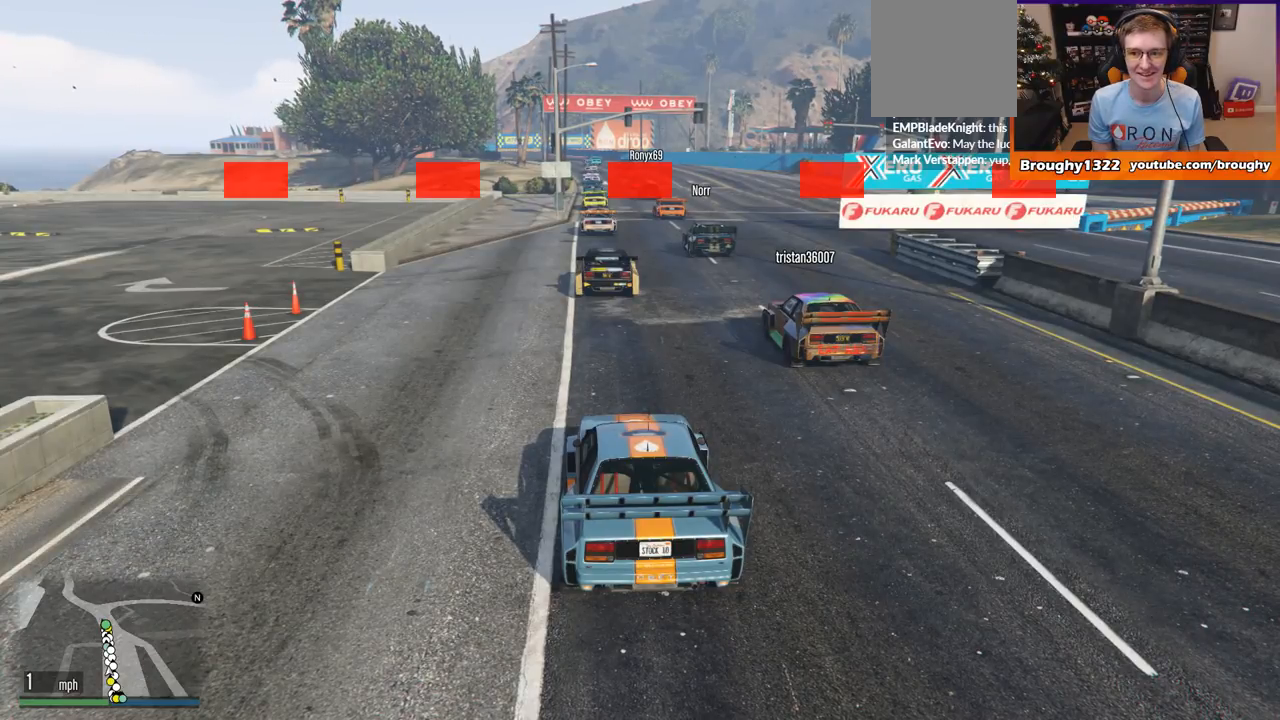
{"buttons": ["A", "R2"], "left_stick": "center", "right_stick": "center", "events": []}
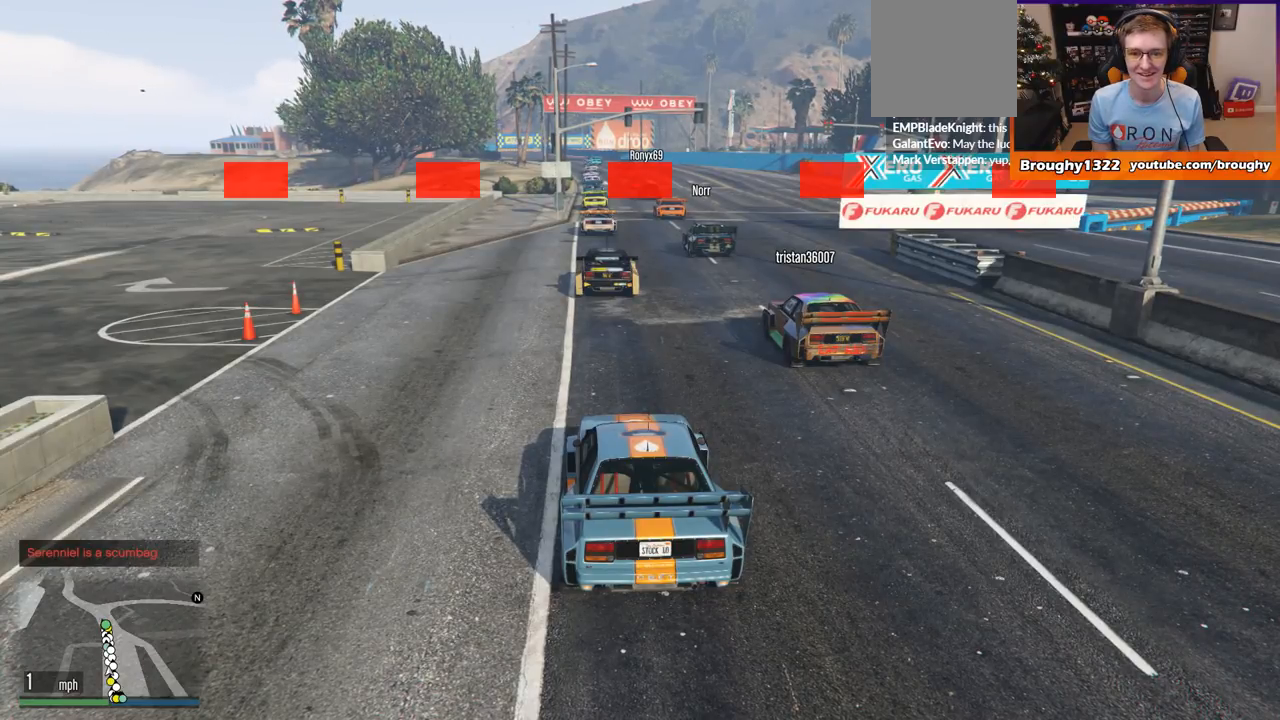
{"buttons": ["A", "R2"], "left_stick": "center", "right_stick": "center", "events": []}
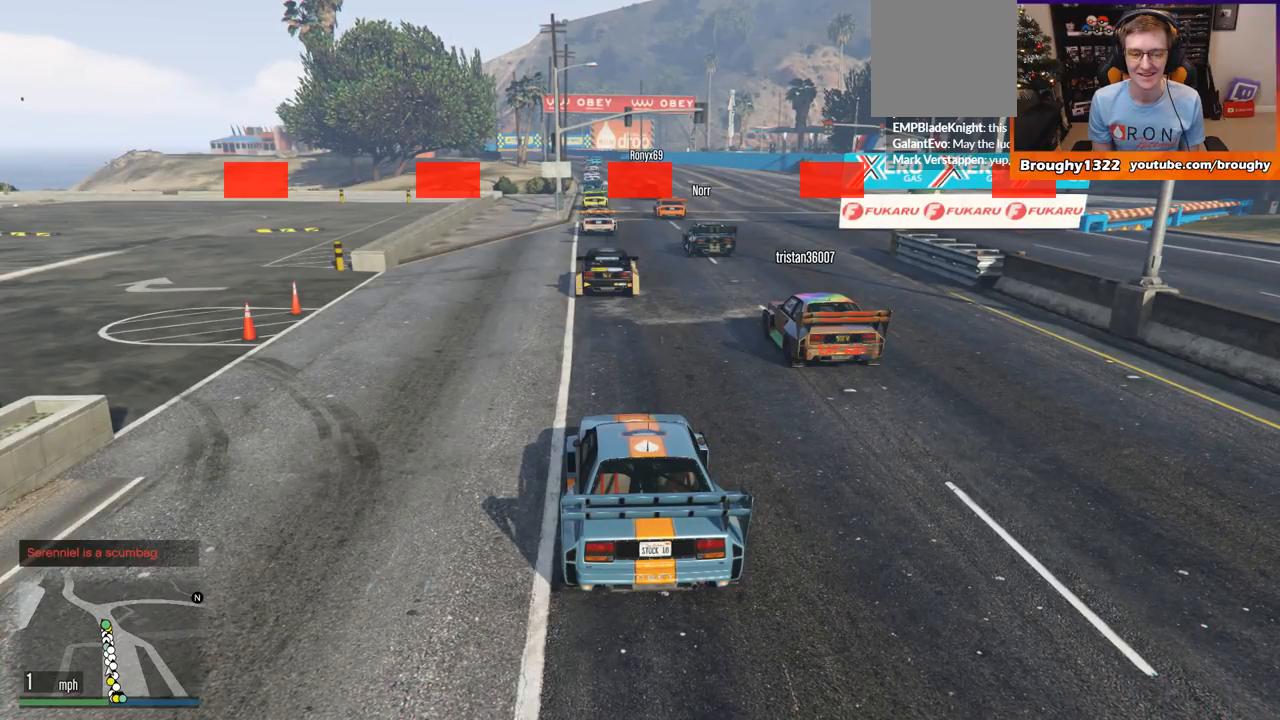
{"buttons": ["A", "R2"], "left_stick": "center", "right_stick": "center", "events": []}
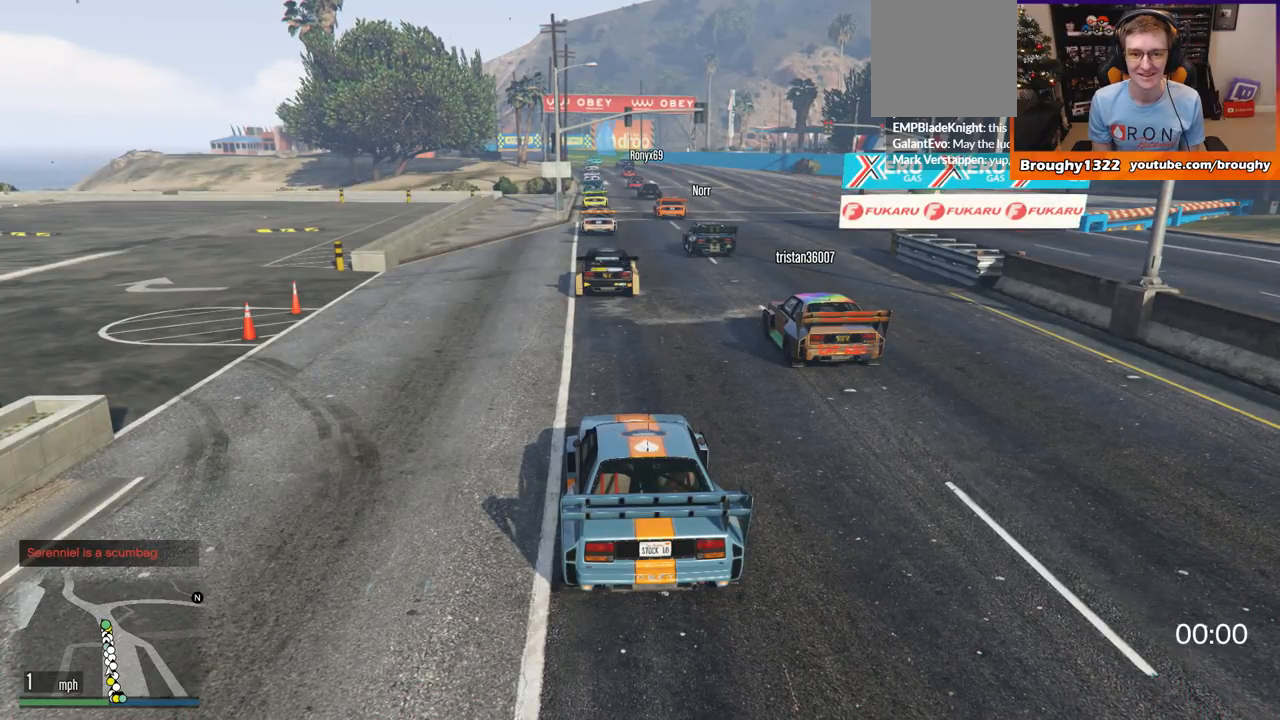
{"buttons": ["R2"], "left_stick": "center", "right_stick": "center", "events": [[50, "A", "up"]]}
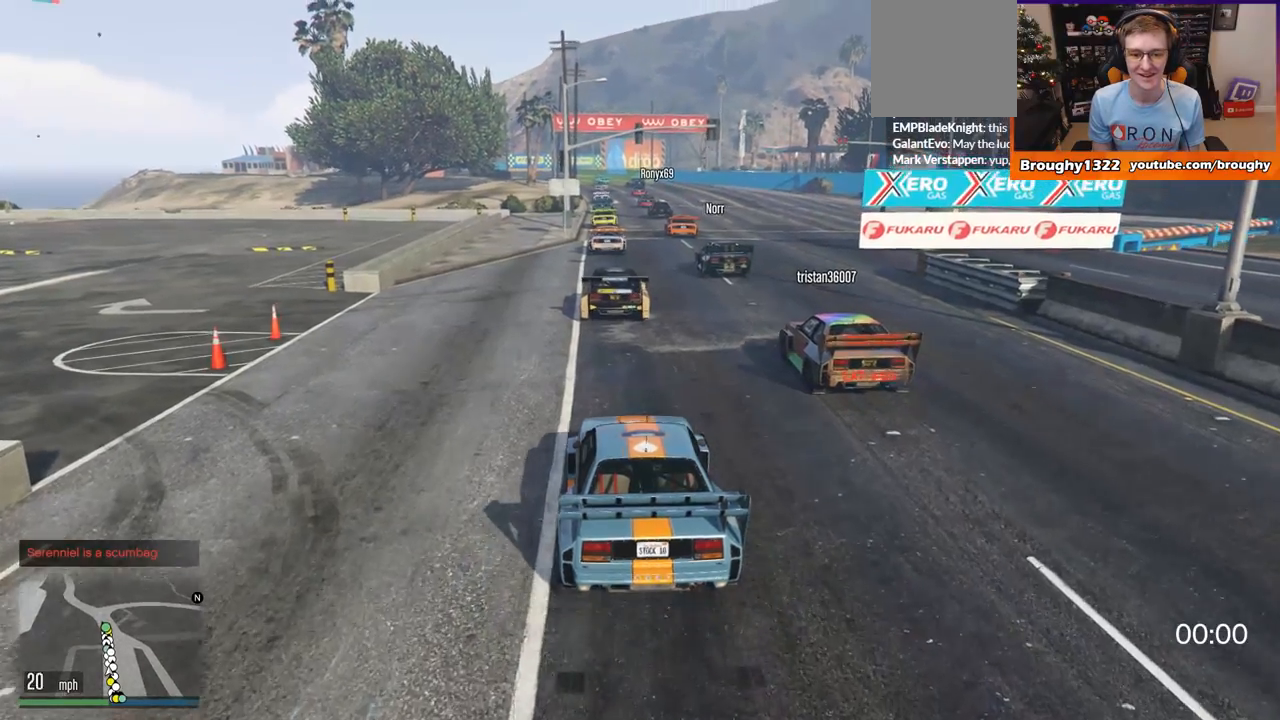
{"buttons": ["R2"], "left_stick": "center", "right_stick": "center", "events": [[284, "left_stick", "right"], [418, "left_stick", "center"]]}
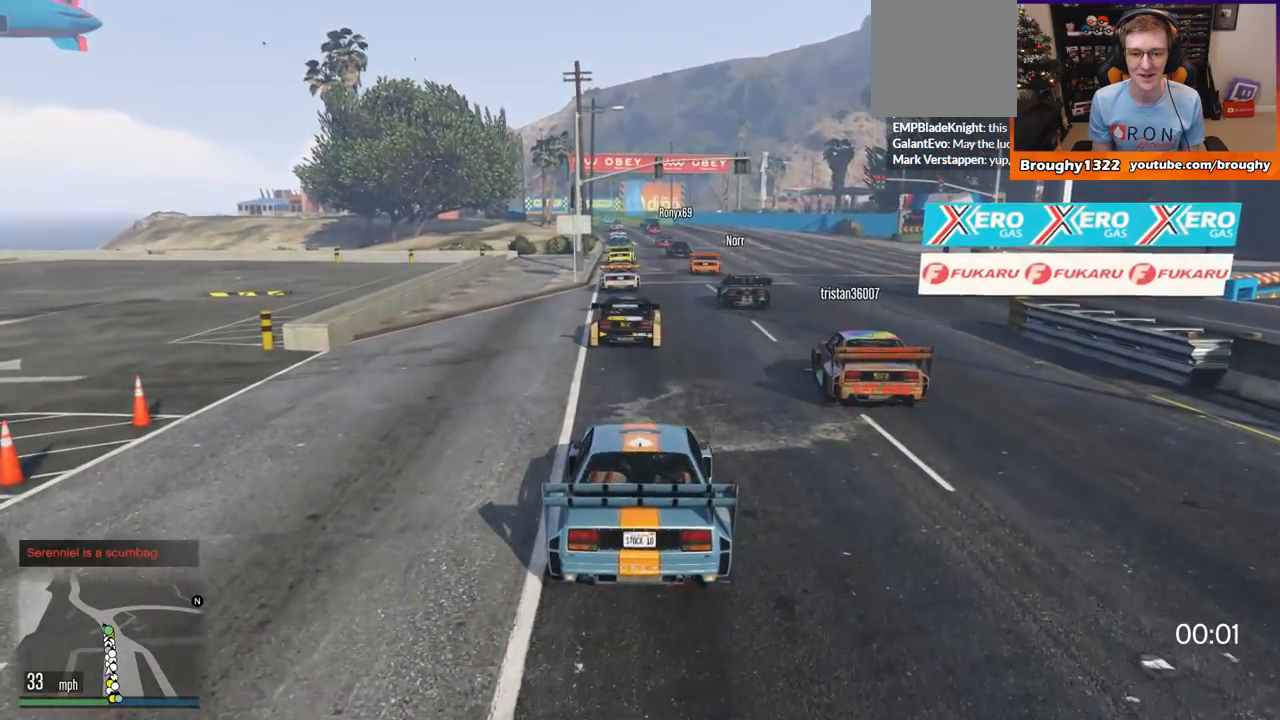
{"buttons": ["R2"], "left_stick": "center", "right_stick": "center", "events": []}
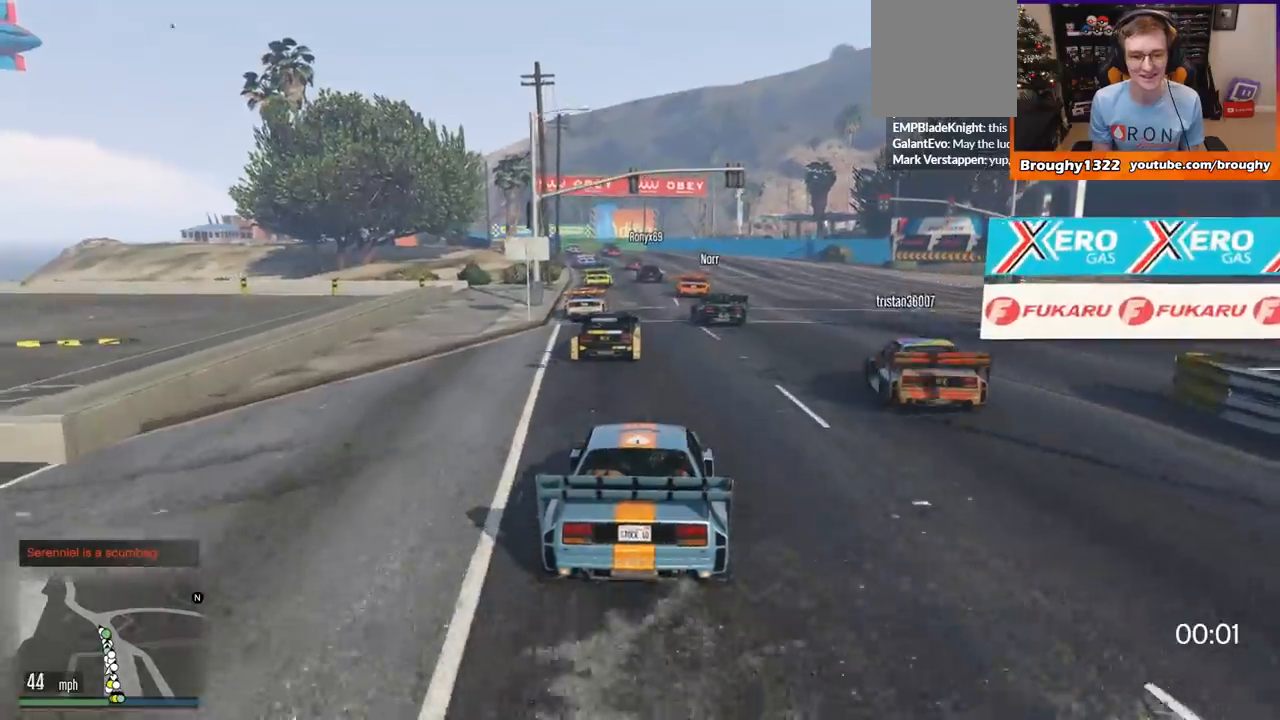
{"buttons": ["R2"], "left_stick": "center", "right_stick": "center", "events": []}
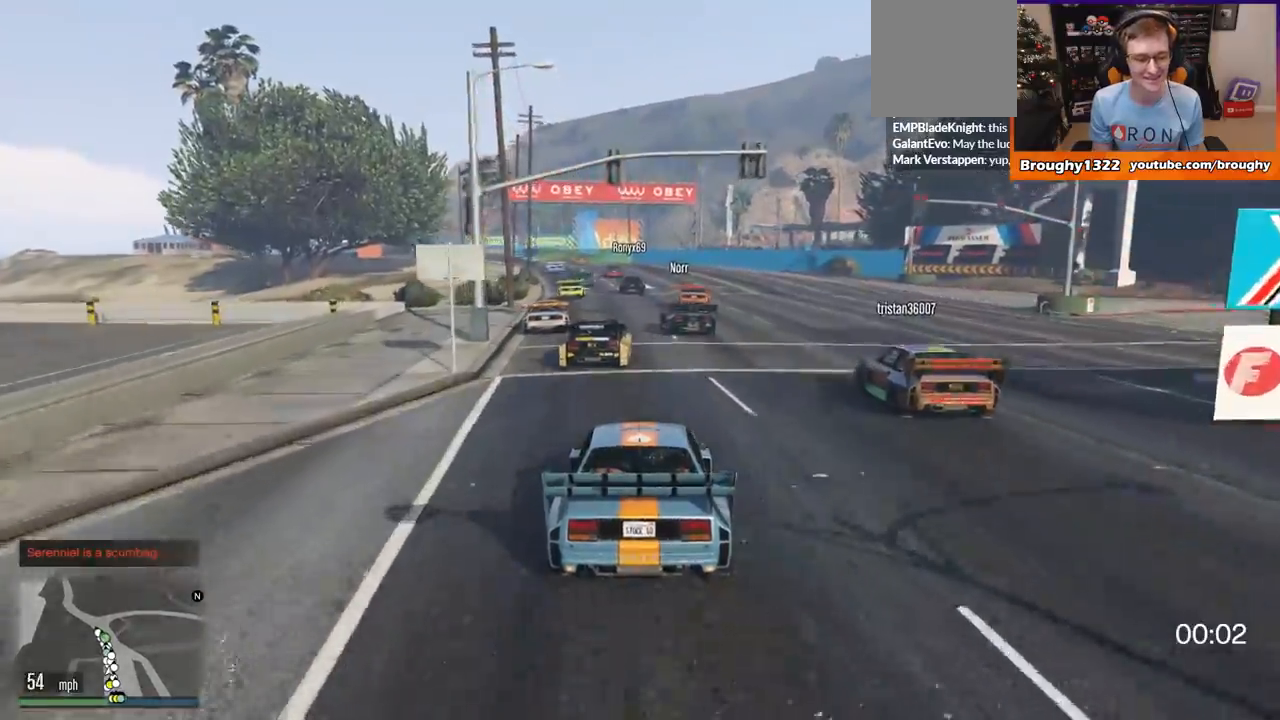
{"buttons": ["R2"], "left_stick": "left", "right_stick": "center", "events": [[217, "left_stick", "left"], [317, "left_stick", "center"], [500, "left_stick", "left"]]}
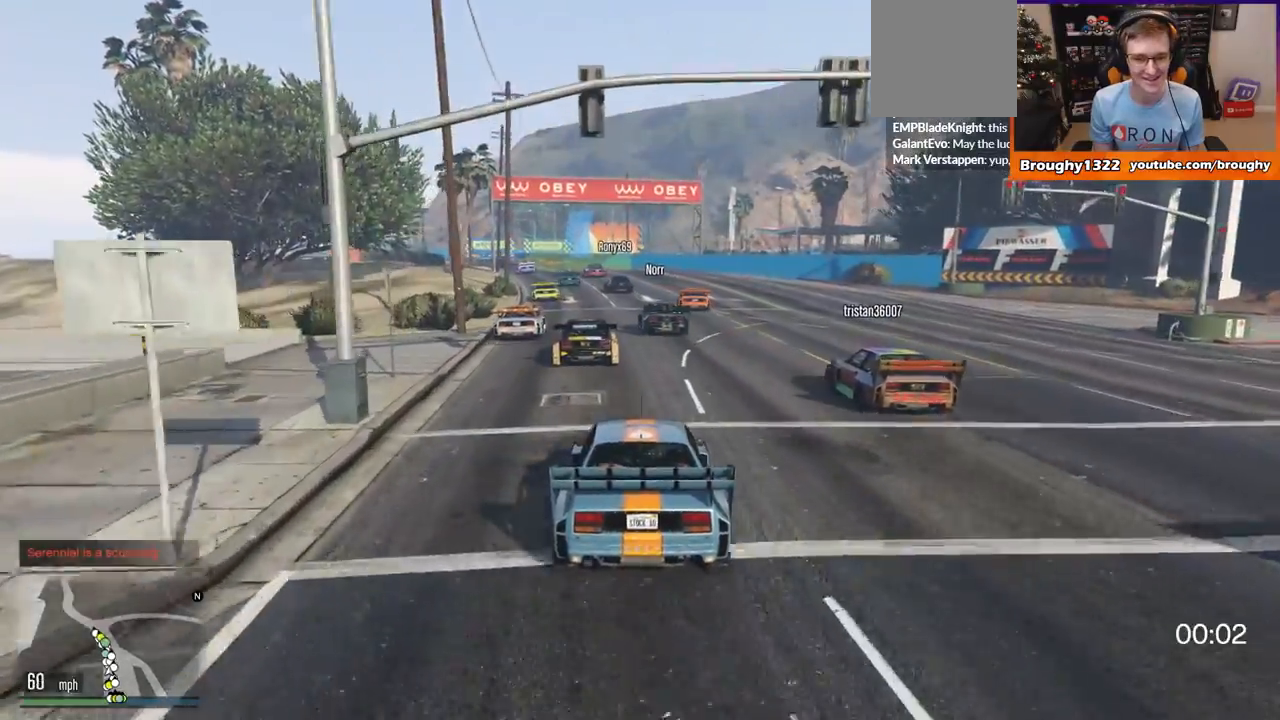
{"buttons": ["R2"], "left_stick": "center", "right_stick": "center", "events": [[151, "left_stick", "center"], [317, "left_stick", "left"], [368, "left_stick", "up-left"], [484, "left_stick", "center"]]}
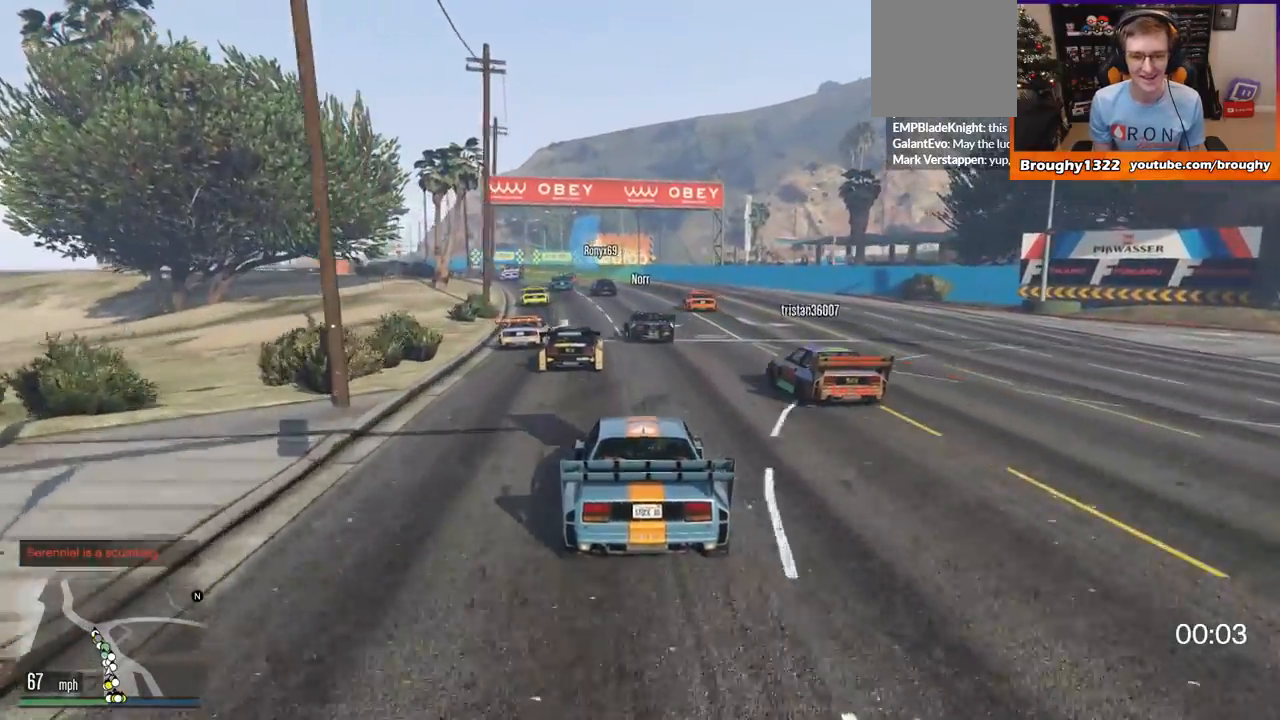
{"buttons": ["R2"], "left_stick": "center", "right_stick": "center", "events": [[234, "left_stick", "left"], [367, "left_stick", "center"]]}
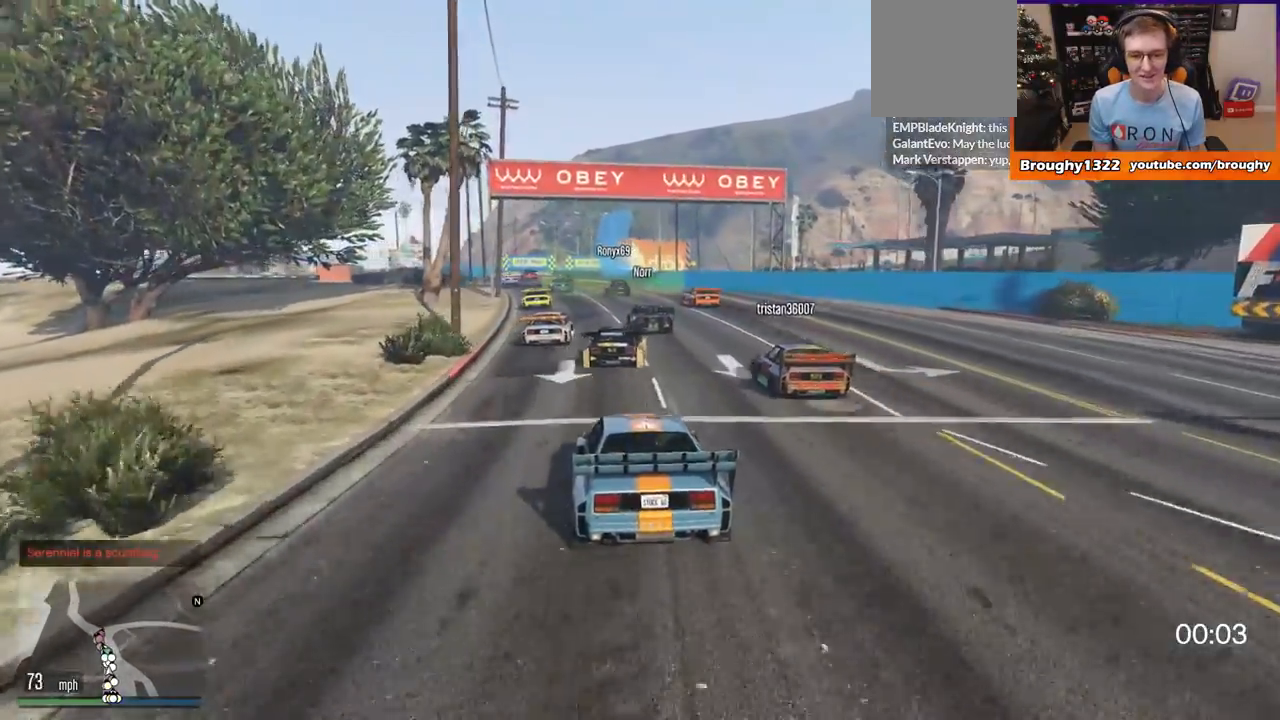
{"buttons": ["R2"], "left_stick": "center", "right_stick": "center", "events": [[133, "left_stick", "left"], [200, "left_stick", "up-left"], [300, "left_stick", "center"]]}
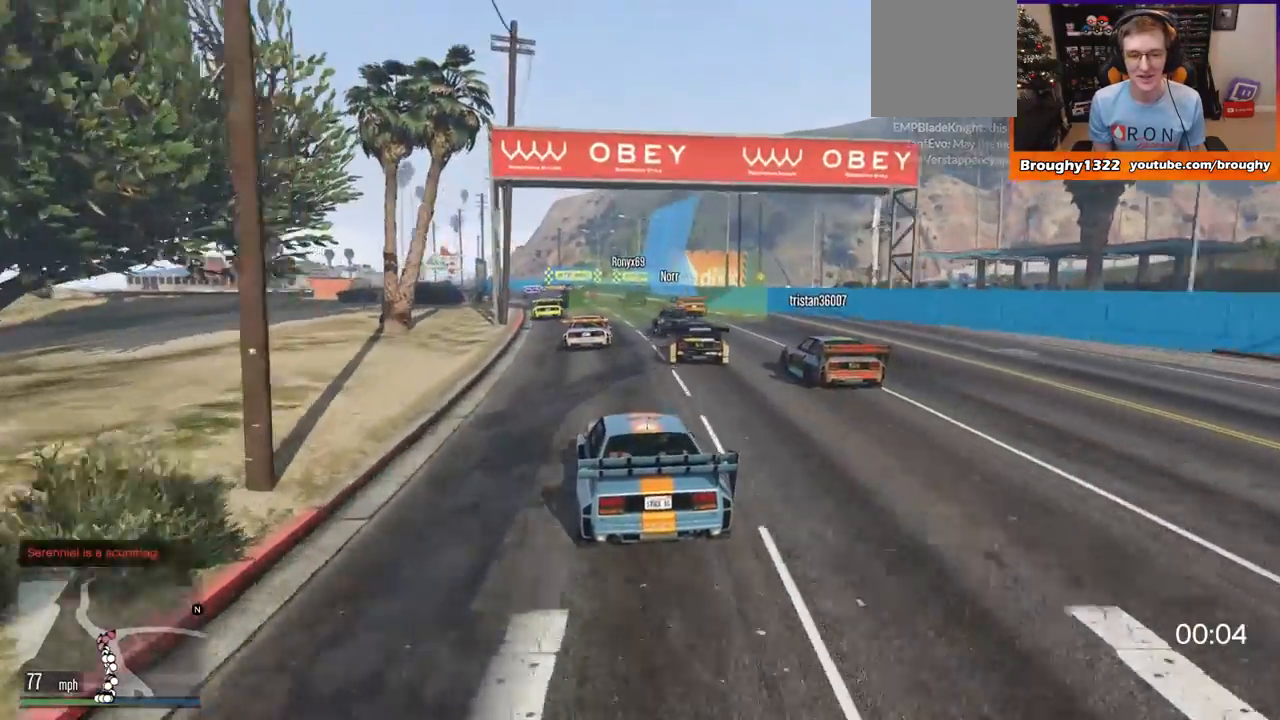
{"buttons": ["R2"], "left_stick": "up-left", "right_stick": "center", "events": [[34, "left_stick", "left"], [84, "left_stick", "up-left"], [201, "left_stick", "center"], [367, "left_stick", "left"], [417, "left_stick", "up-left"]]}
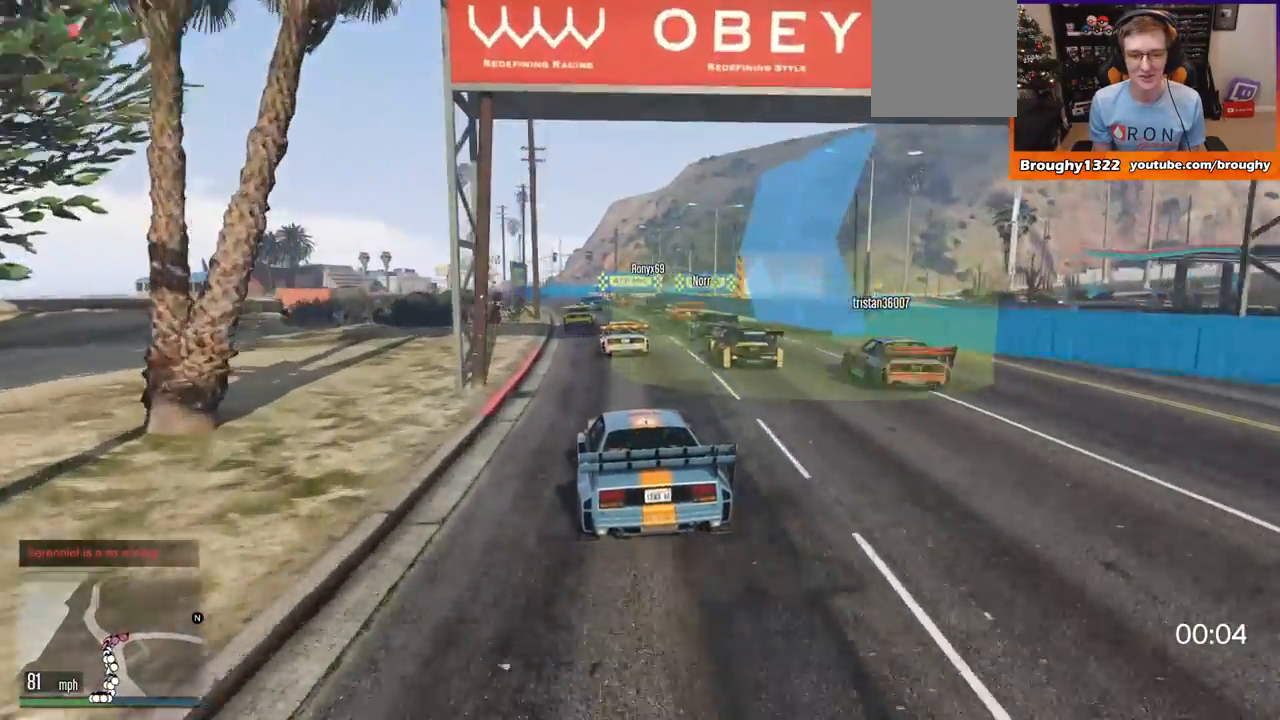
{"buttons": ["R2"], "left_stick": "up-left", "right_stick": "center", "events": [[33, "left_stick", "center"], [400, "left_stick", "left"], [450, "left_stick", "up-left"]]}